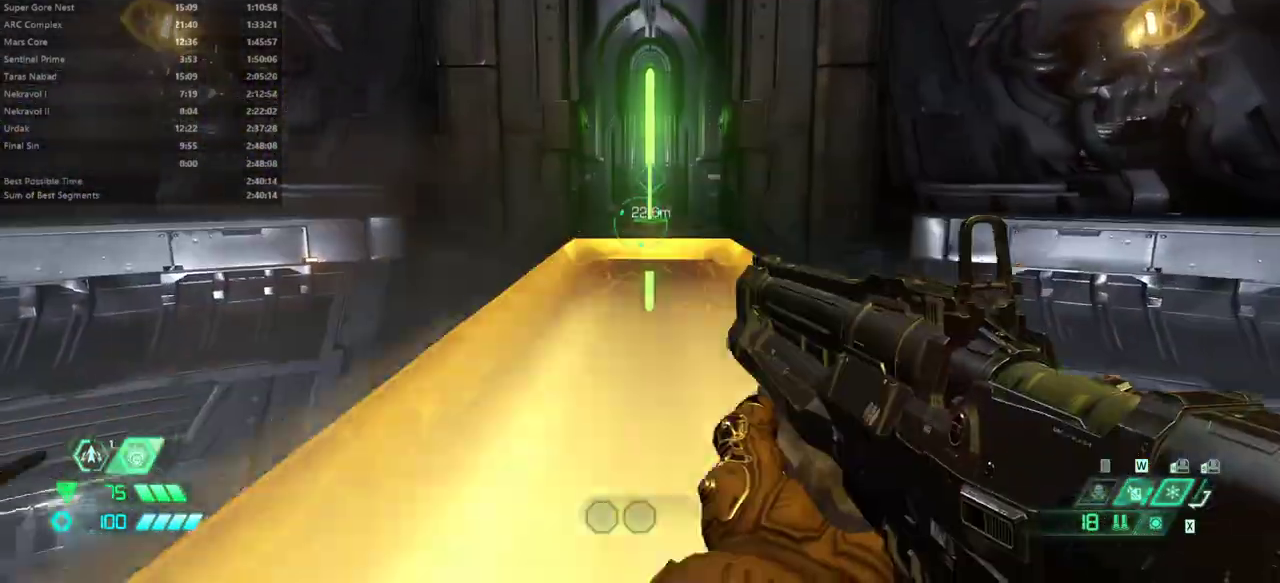
Gameplay with keyboard and mouse; each line is a JSON object with the keys and mouse buttons held at the frame after it. "events" lists presses ("down") and releases ("up") of "1", "alt", "bfg", "bl", "bw", "c", "caps_lock", "cg", "cs", "csg", "ctrl", "dash", "fb", "fw", "hc", "jump", "l", "mel", "mod", "pr", "r", "rl", "ssg", "tab", "v", "z", "mouse_left", "mouse_wheel" and "mouse_right" between this image and that frame as [ms after this image, input, new state], when the widget could be followed in between. "mouse_left", "mouse_wheel", "mouse_right" = the "left", "wheel", "right" buttons of the "mouse" list. No other keys are recorded. "wheel" means that the mouse wheel is clicked or scrolled. Key names are as the overlay labels them; some are game actions (e.g. jump) rather than physical keys. Not read: mouse_move.
{"keys": ["fw"], "mouse": [], "events": [[233, "dash", "down"], [267, "dash", "up"]]}
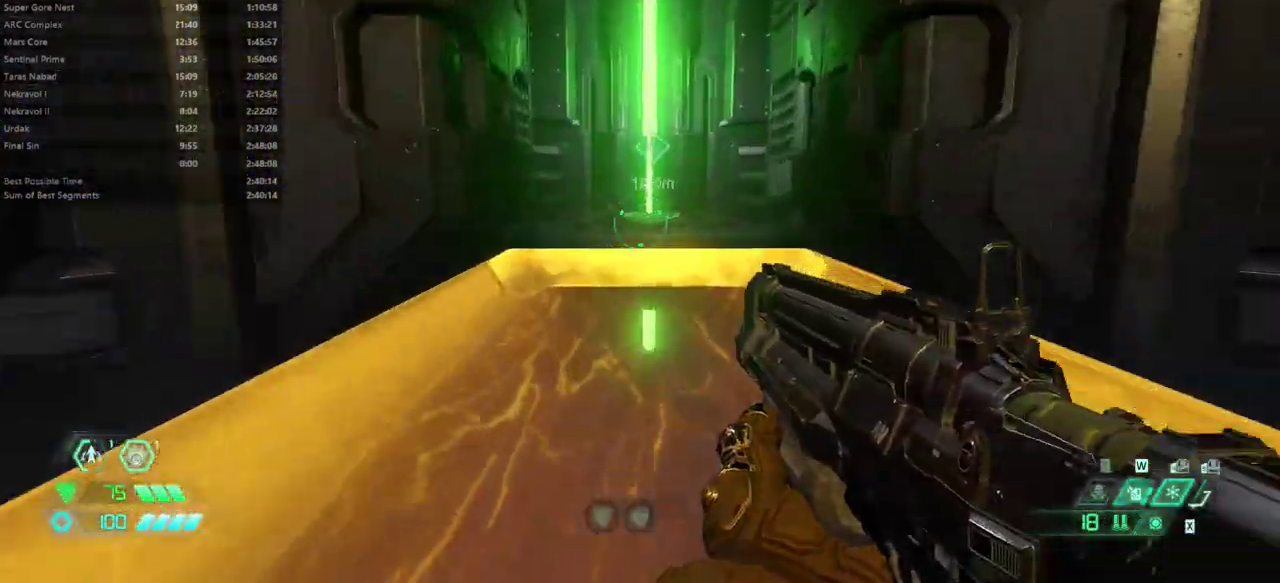
{"keys": ["dash", "fw"], "mouse": [], "events": [[233, "dash", "down"], [333, "dash", "up"], [467, "dash", "down"]]}
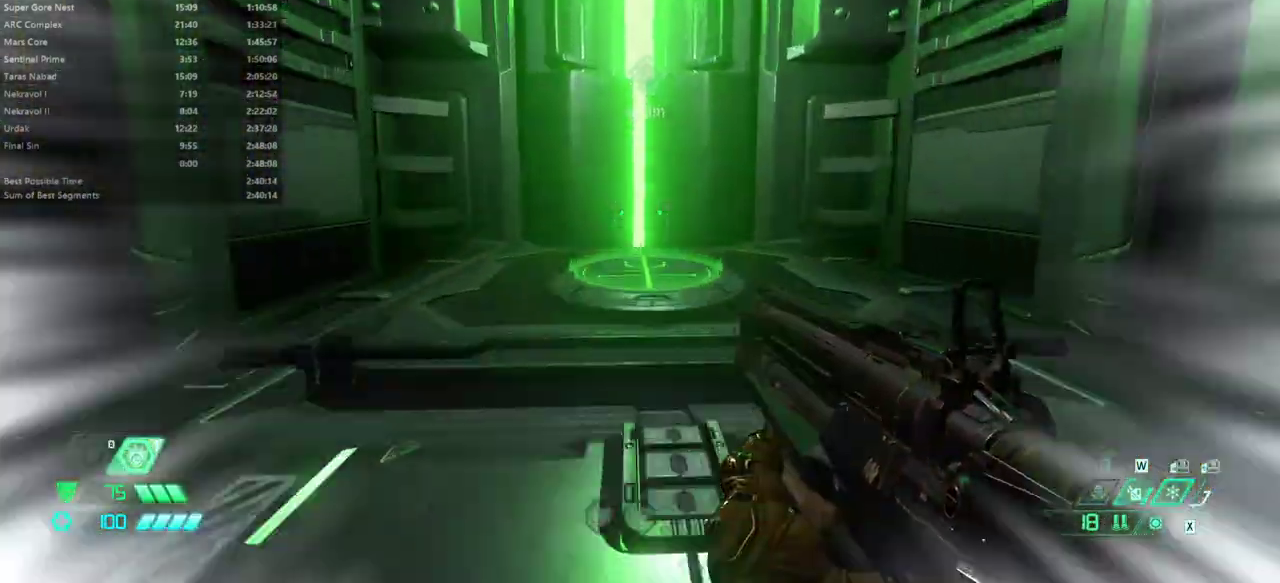
{"keys": [], "mouse": [], "events": [[67, "dash", "up"], [333, "fw", "up"]]}
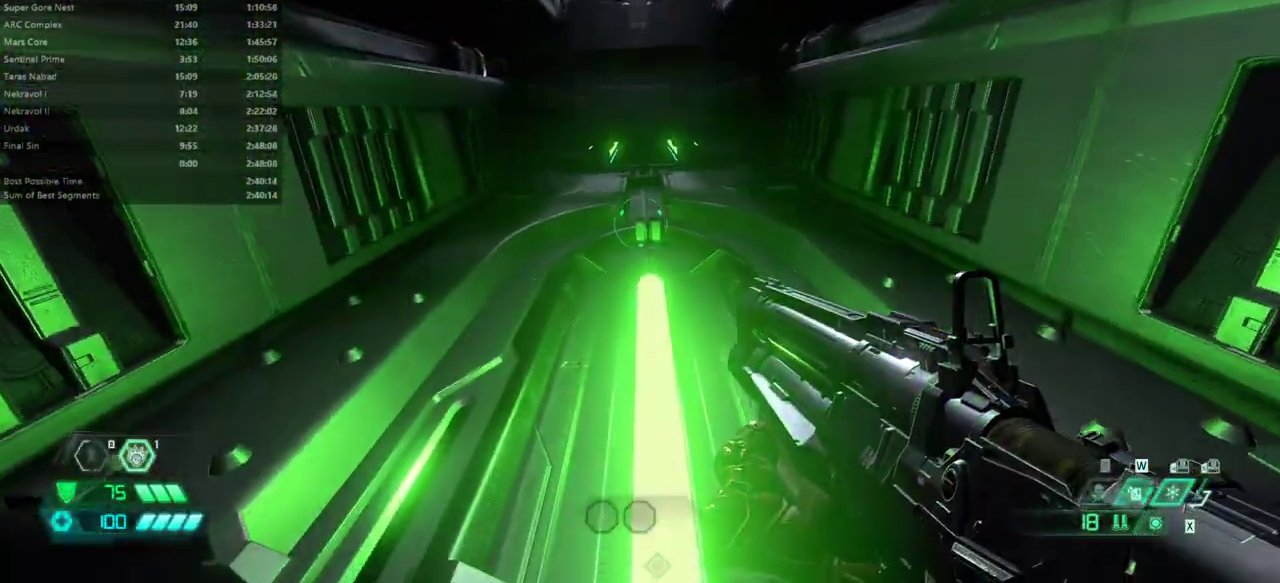
{"keys": [], "mouse": [], "events": []}
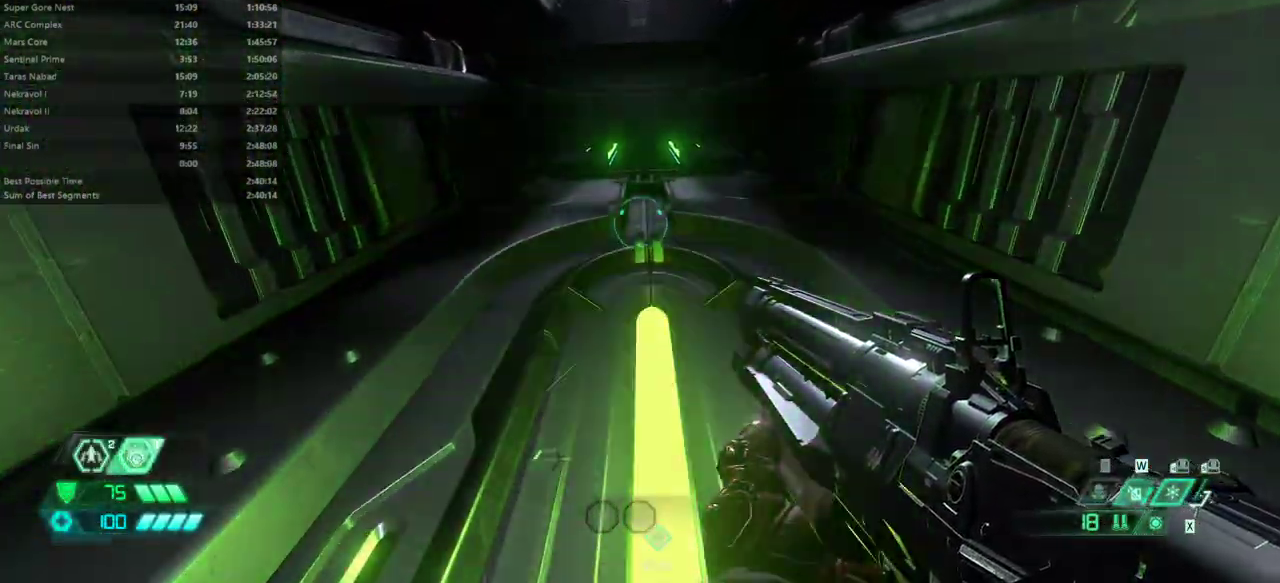
{"keys": ["pr"], "mouse": [], "events": [[500, "pr", "down"]]}
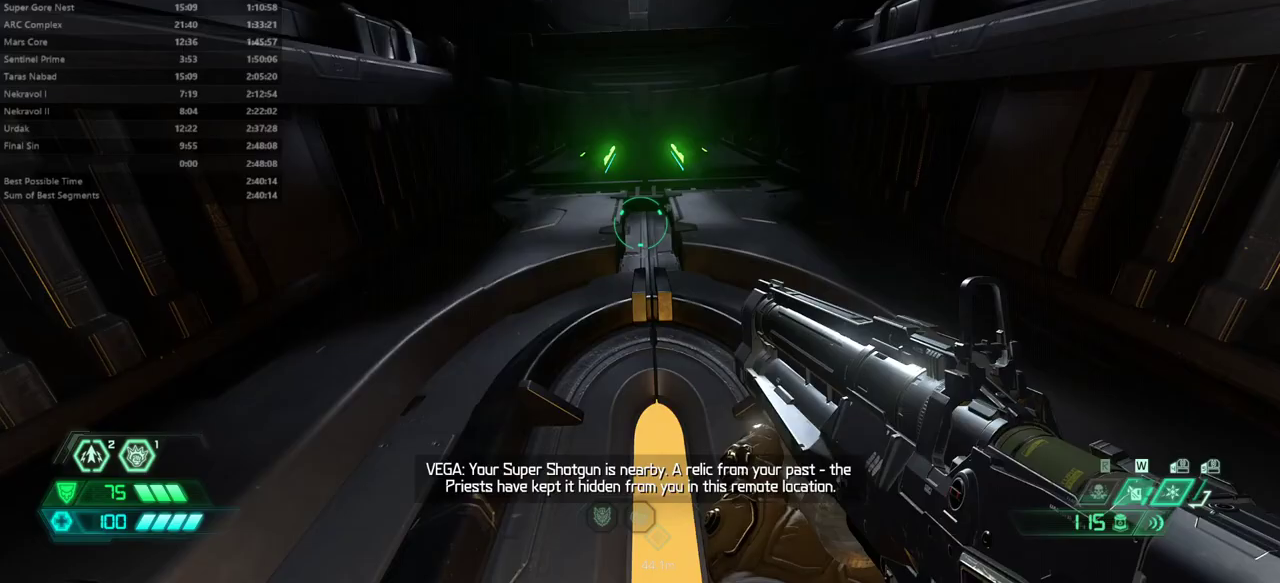
{"keys": [], "mouse": [], "events": [[67, "pr", "up"]]}
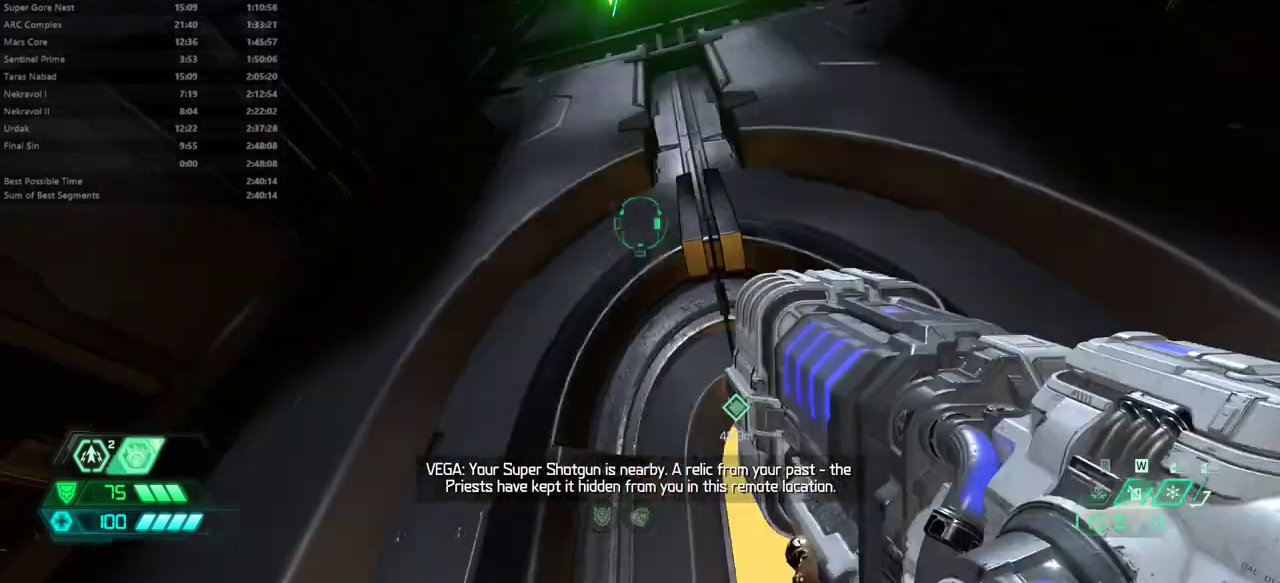
{"keys": [], "mouse": [], "events": []}
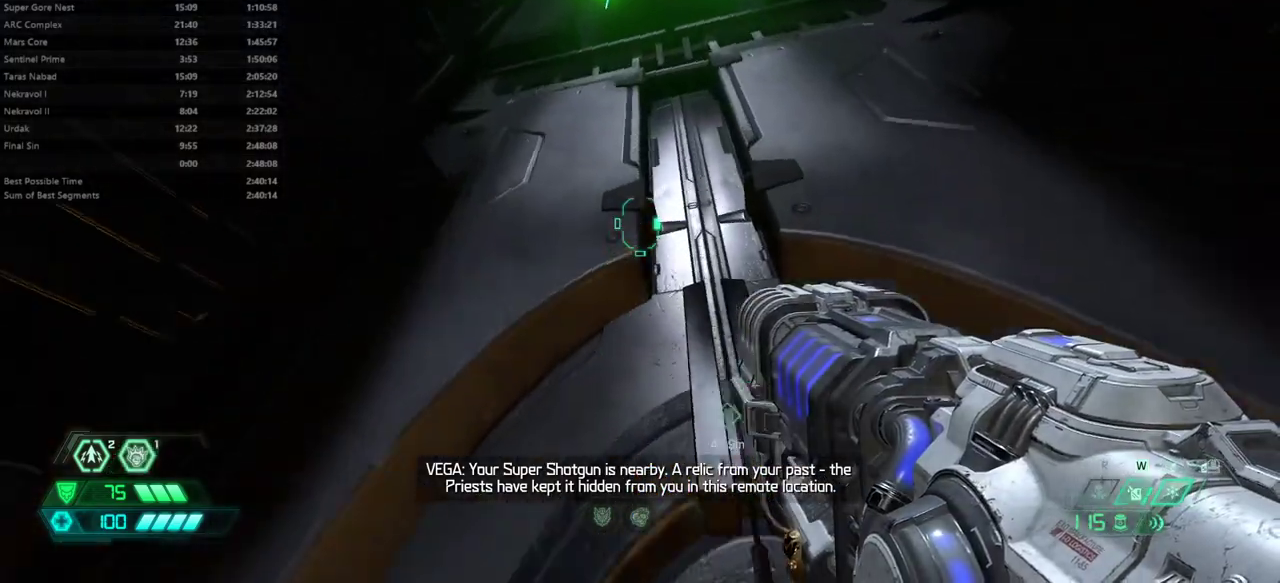
{"keys": [], "mouse": [], "events": []}
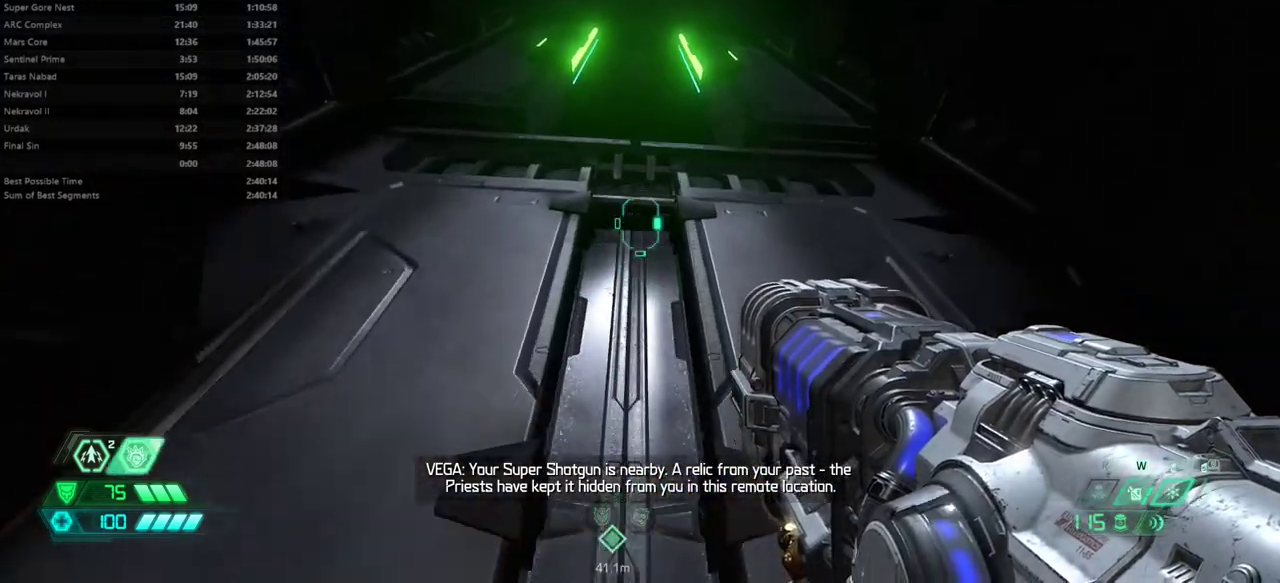
{"keys": ["fw"], "mouse": [], "events": [[300, "fw", "down"]]}
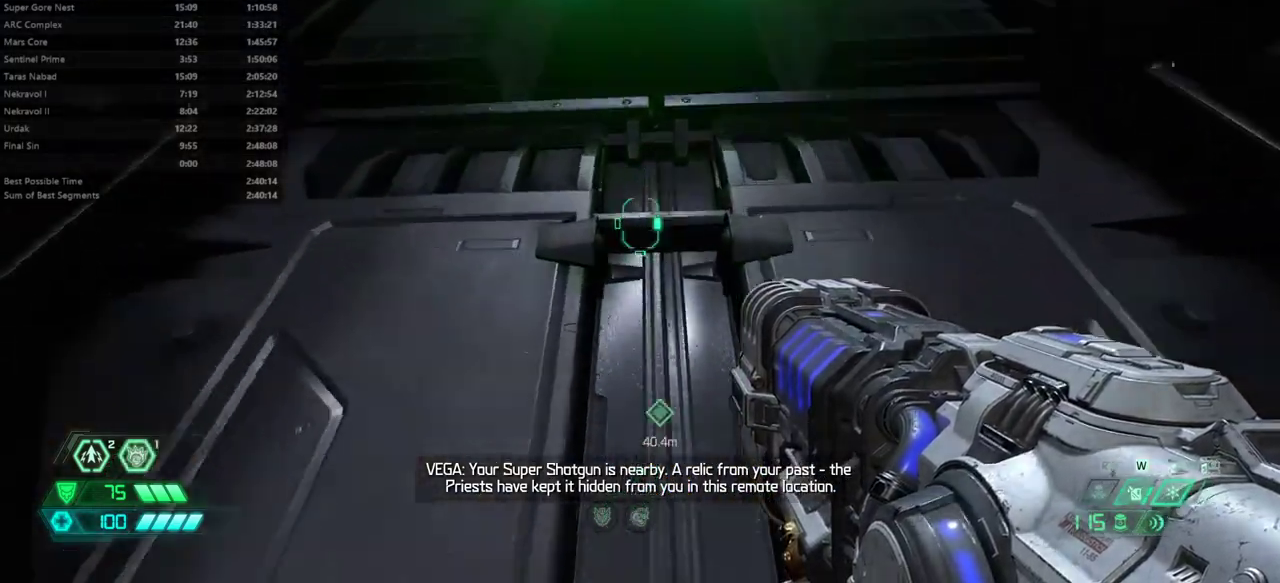
{"keys": ["fw"], "mouse": [], "events": []}
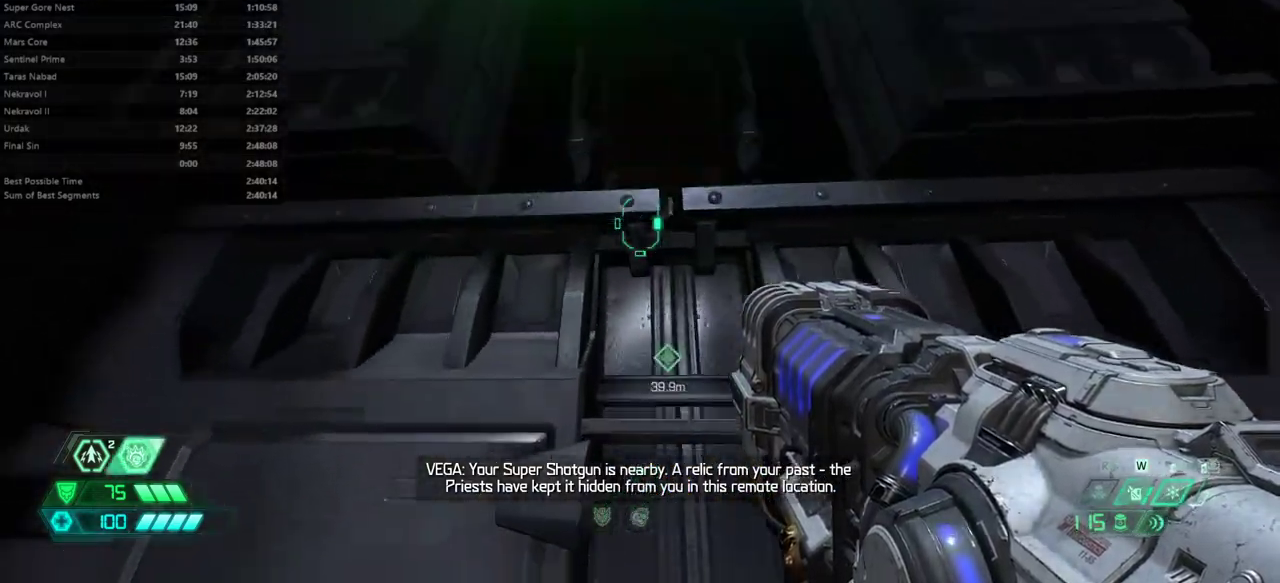
{"keys": ["fw"], "mouse": [], "events": []}
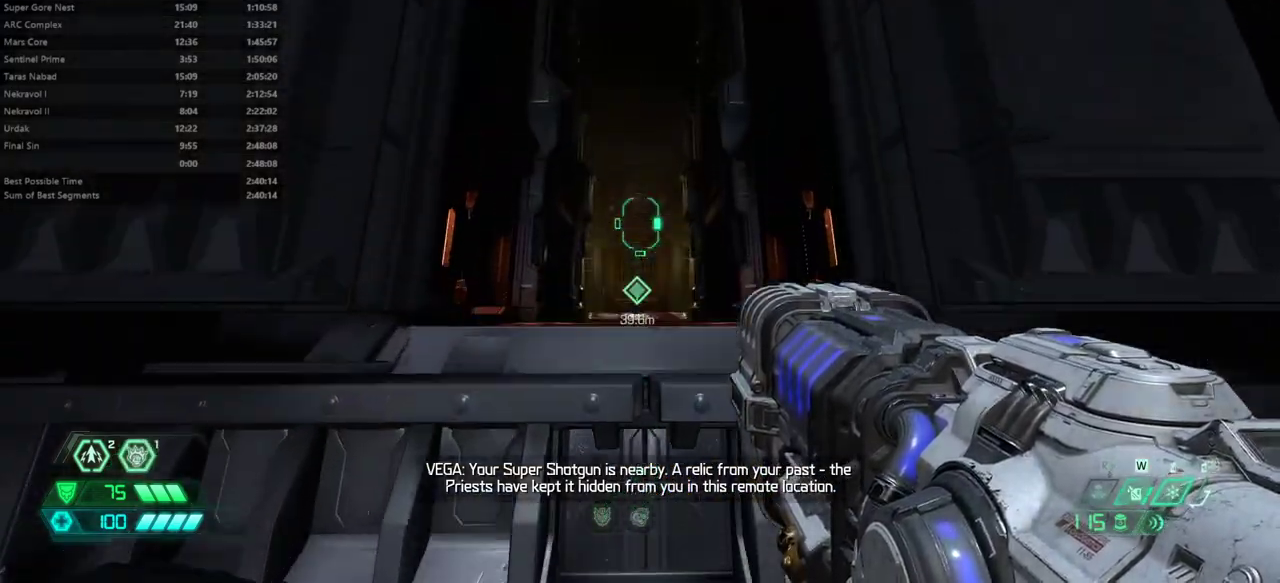
{"keys": ["fw"], "mouse": [], "events": []}
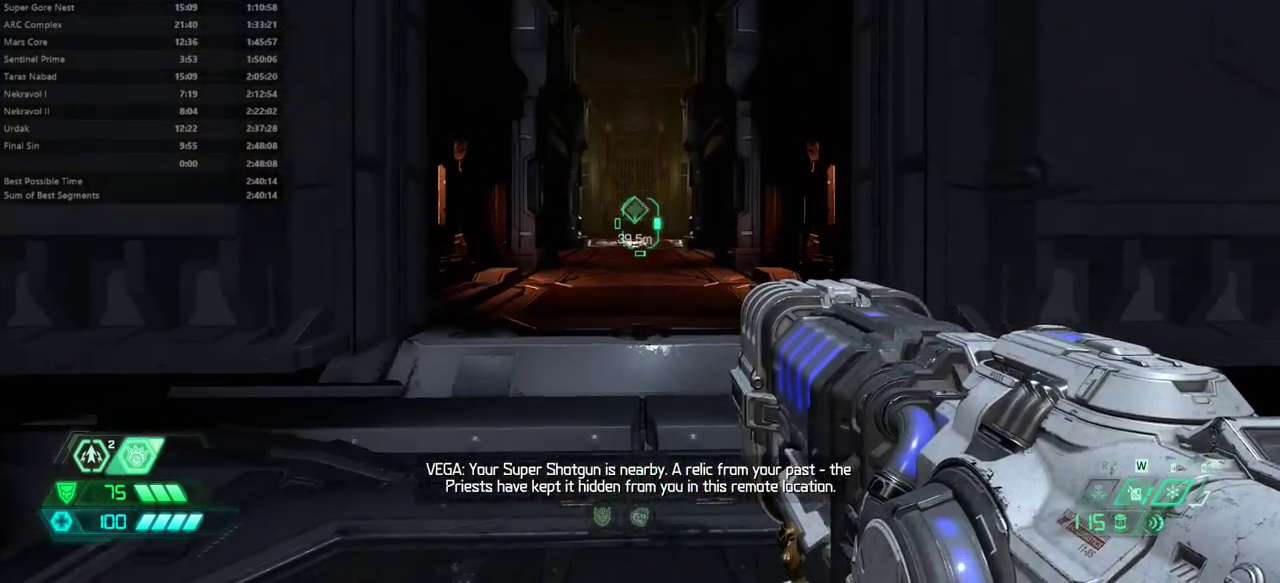
{"keys": ["fw"], "mouse": [], "events": [[400, "dash", "down"], [500, "dash", "up"]]}
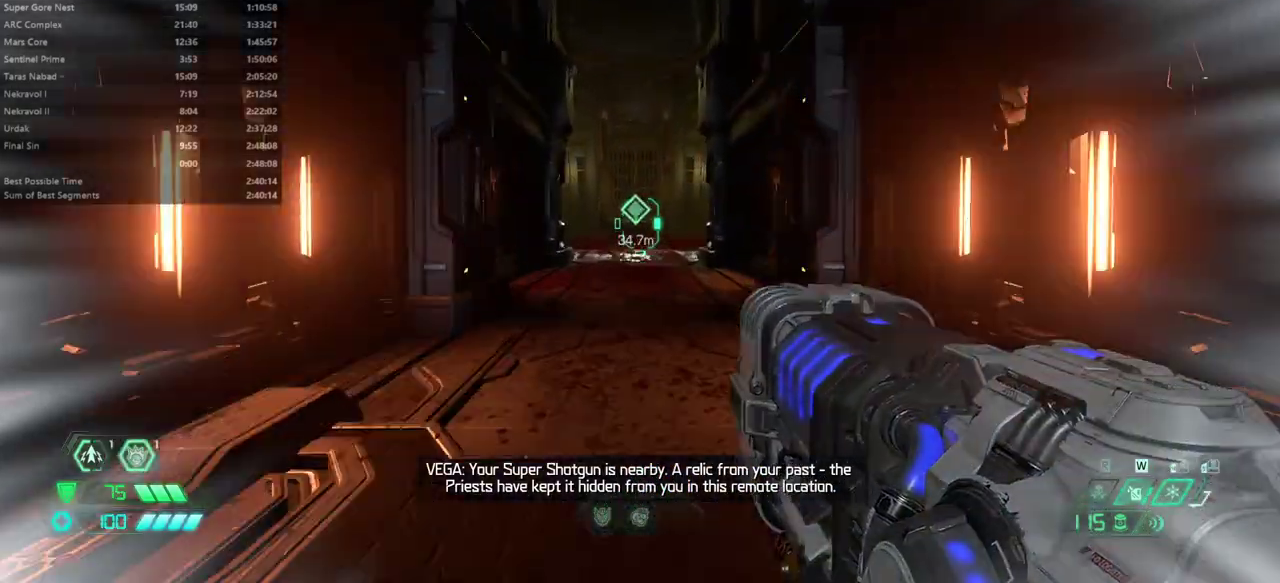
{"keys": ["dash", "fw"], "mouse": [], "events": [[467, "dash", "down"]]}
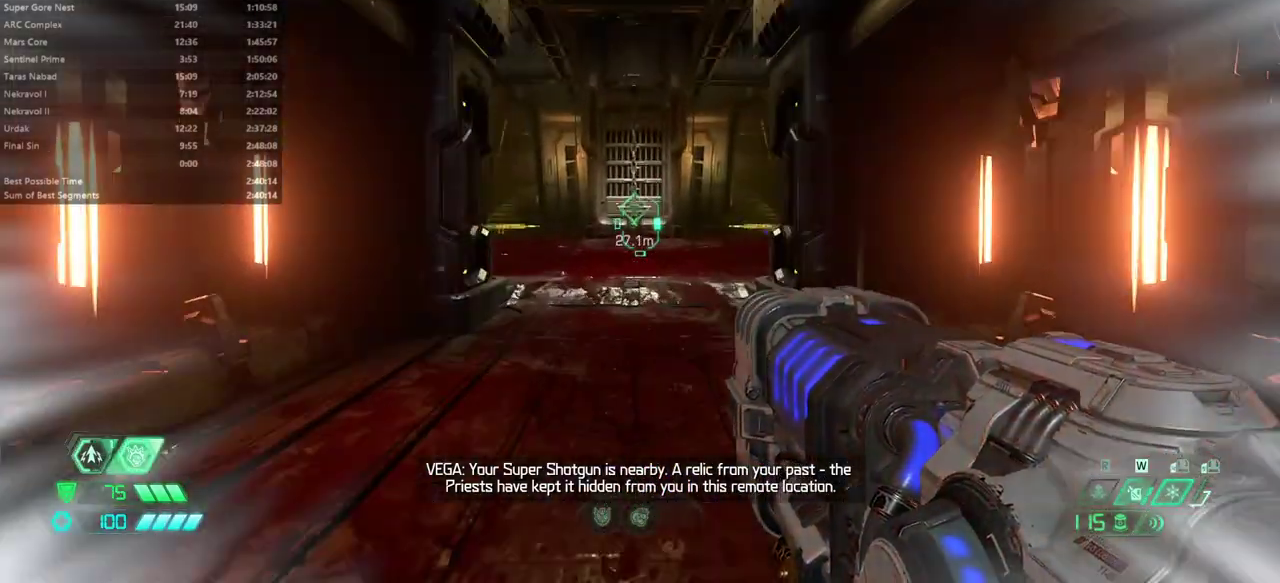
{"keys": ["dash", "fw"], "mouse": [], "events": [[67, "dash", "up"], [467, "dash", "down"]]}
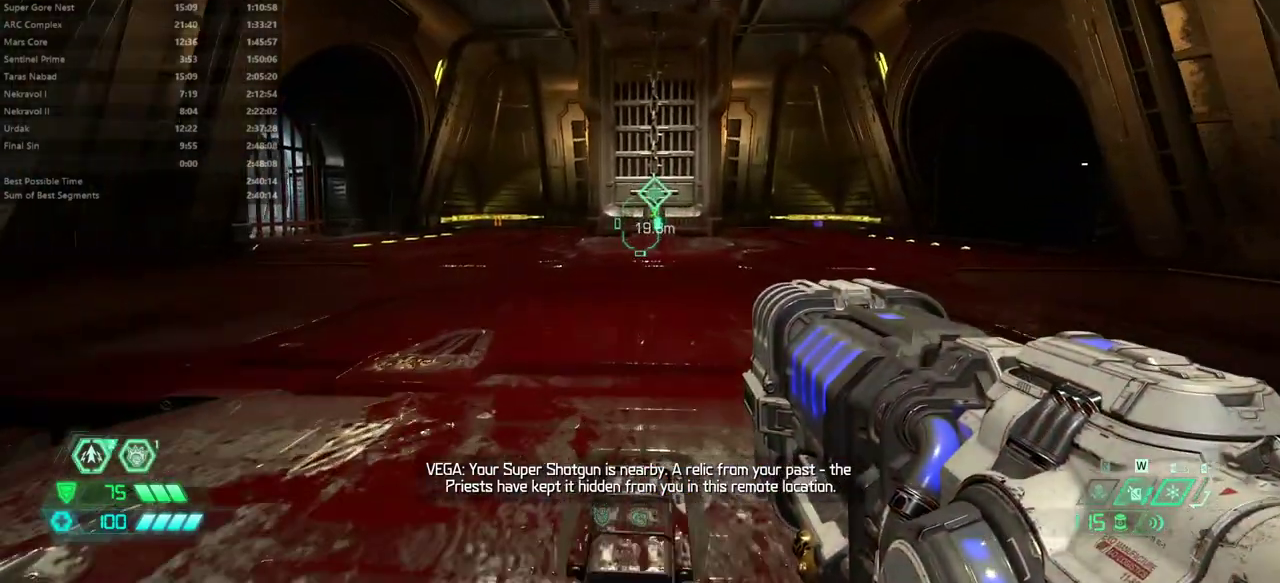
{"keys": ["fw", "mel"], "mouse": [], "events": [[67, "dash", "up"], [233, "dash", "down"], [367, "dash", "up"], [500, "mel", "down"]]}
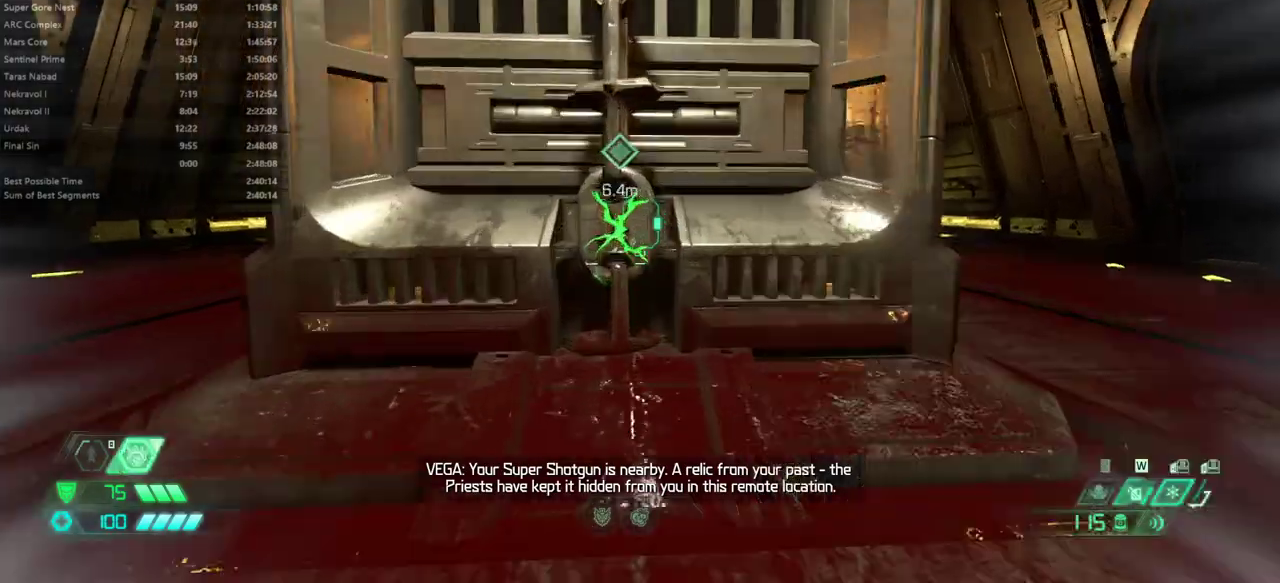
{"keys": [], "mouse": [], "events": [[100, "fw", "up"], [100, "mel", "up"], [233, "bw", "down"], [467, "bw", "up"]]}
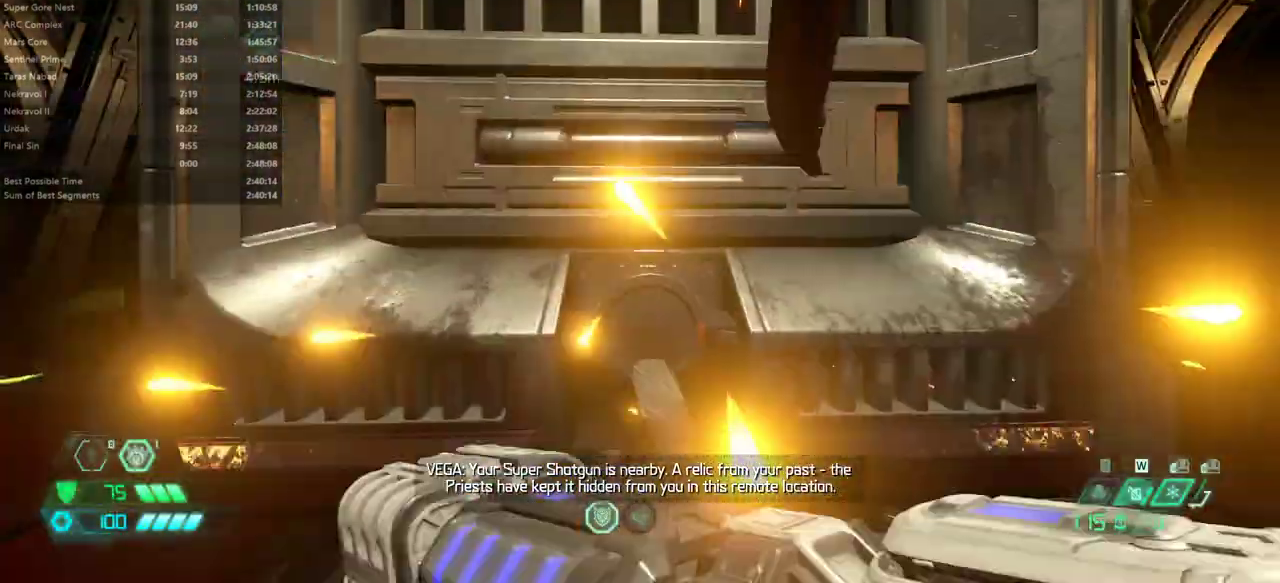
{"keys": ["fw"], "mouse": ["right"], "events": [[233, "fw", "down"], [500, "mouse_right", "down"]]}
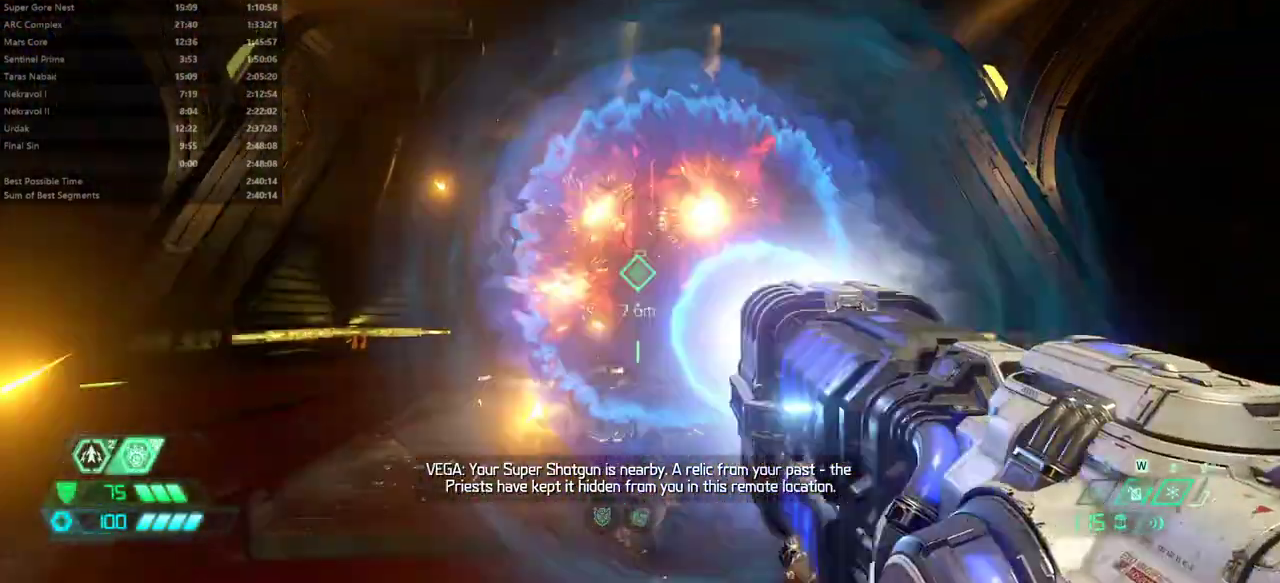
{"keys": ["fw"], "mouse": [], "events": [[133, "mouse_right", "up"]]}
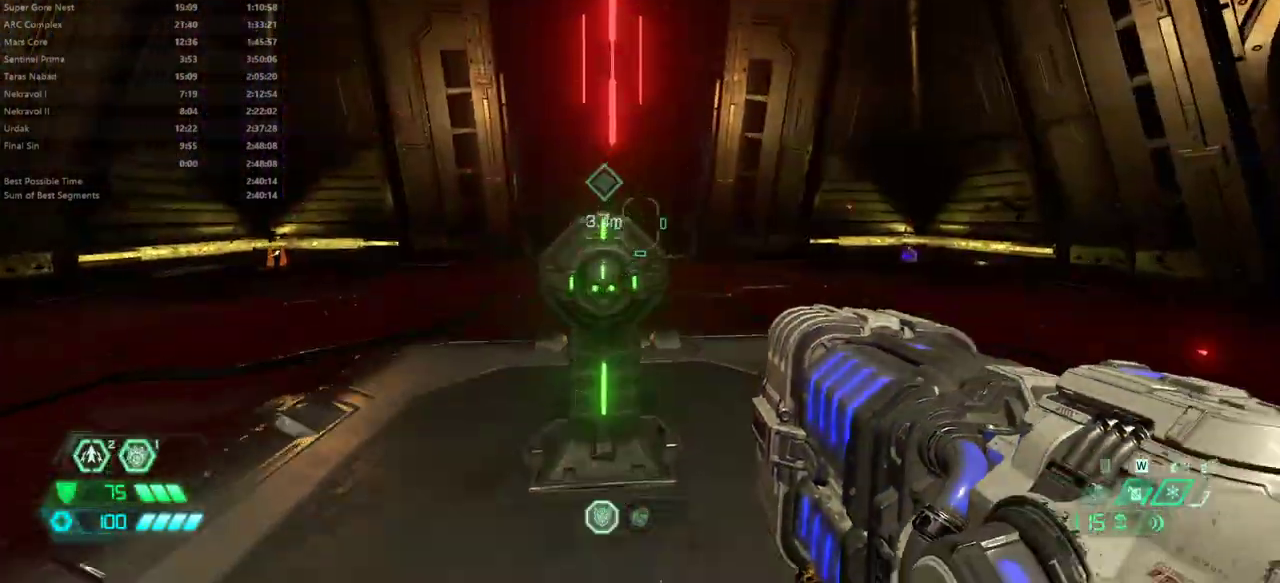
{"keys": [], "mouse": [], "events": [[133, "fw", "up"], [200, "mel", "down"], [233, "mel", "up"]]}
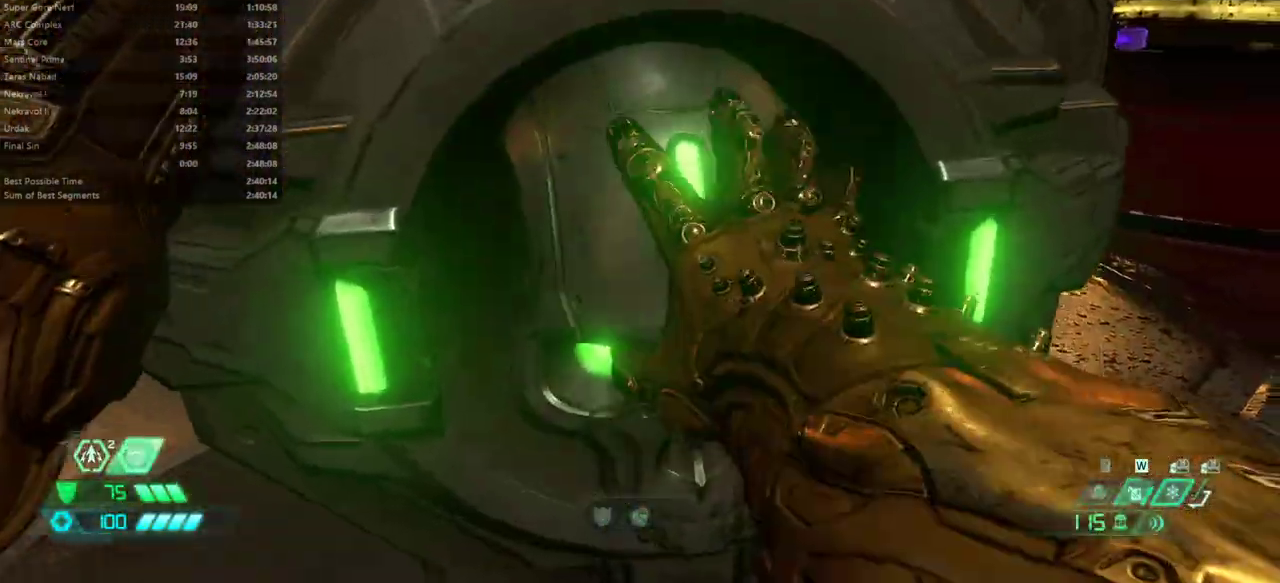
{"keys": [], "mouse": [], "events": []}
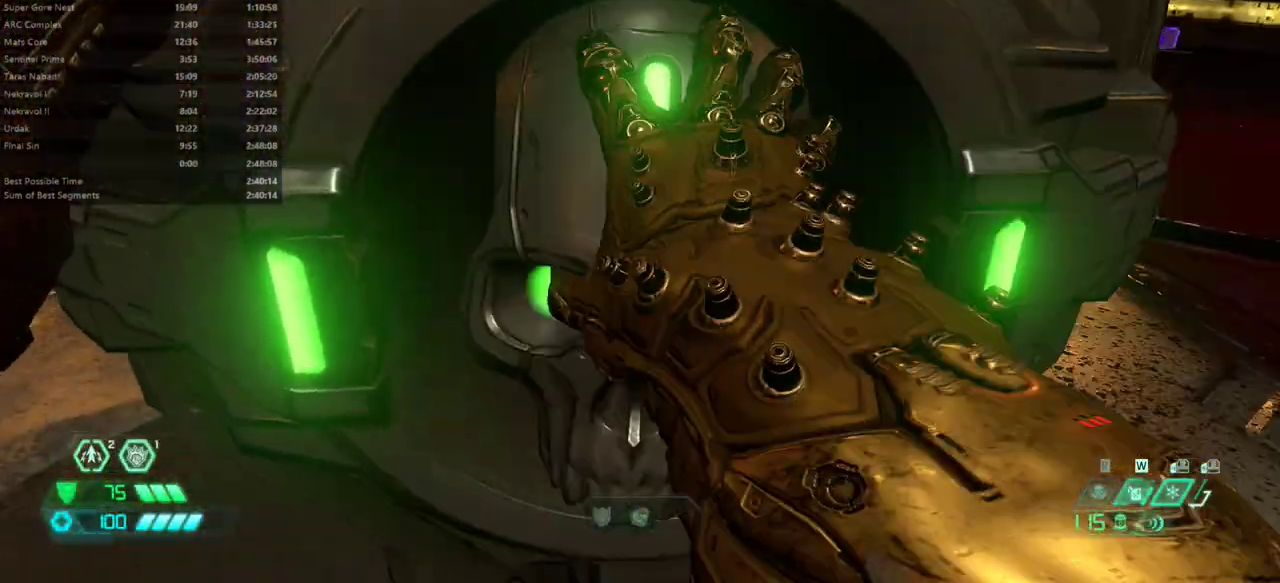
{"keys": [], "mouse": [], "events": []}
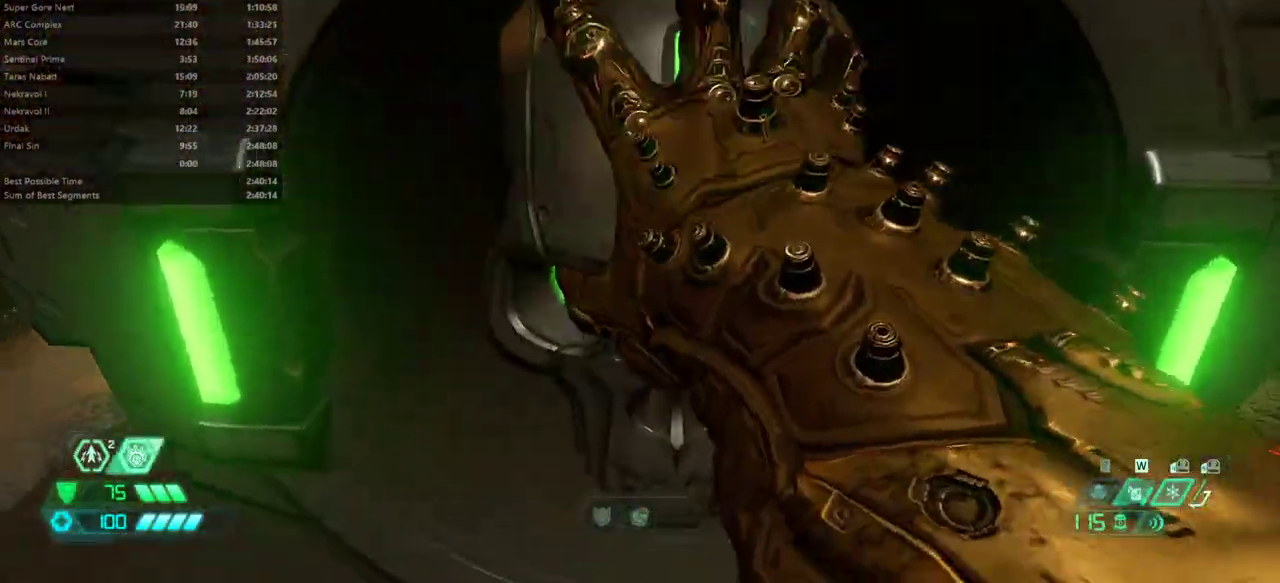
{"keys": ["rl"], "mouse": [], "events": [[500, "rl", "down"]]}
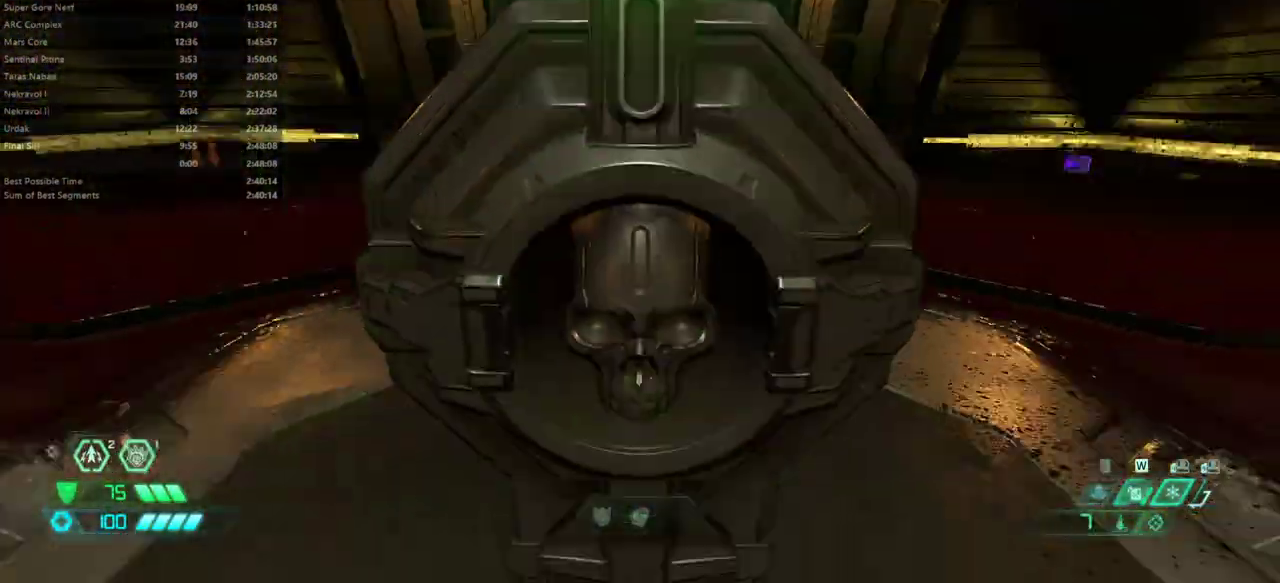
{"keys": [], "mouse": [], "events": [[100, "rl", "up"]]}